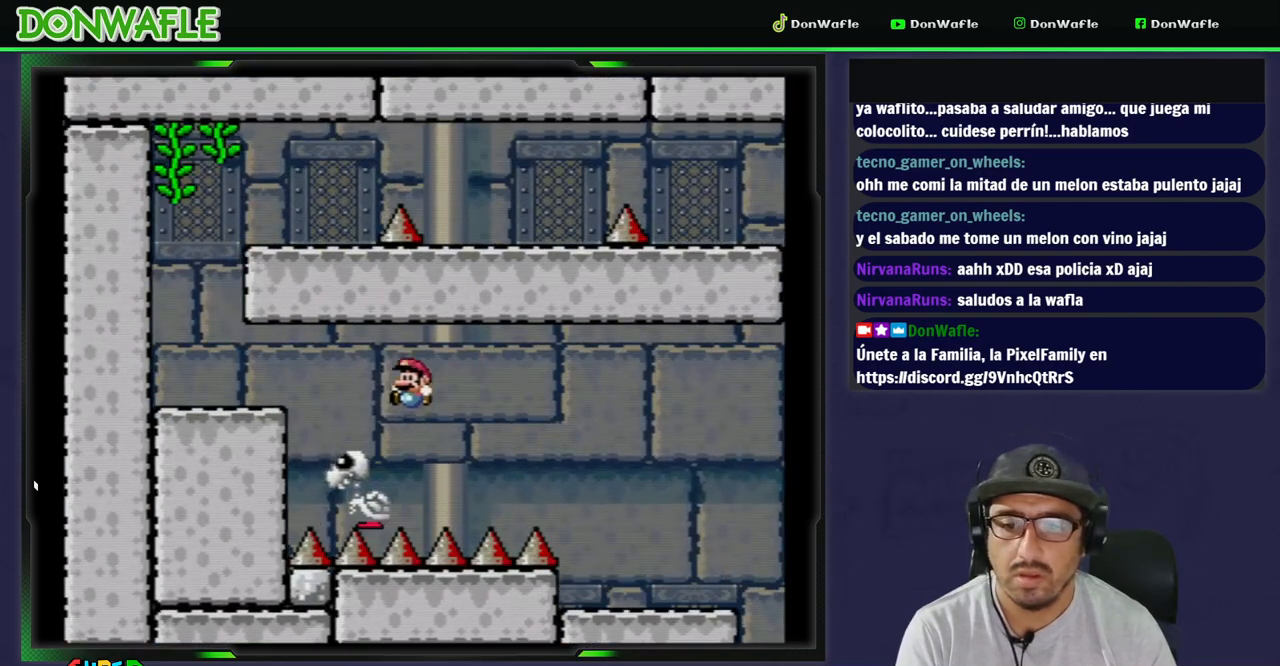
Gameplay with a controller (Nintendo layout); each line is a JSON object with the inputs held at the frame after it. "events" lists button and stick changes between this image and that frame as [ms after this image, input, new state], when the widget could be followed in between. Not read: L3 R3 START.
{"buttons": ["Y", "DPAD_LEFT"], "events": [[433, "B", "up"]]}
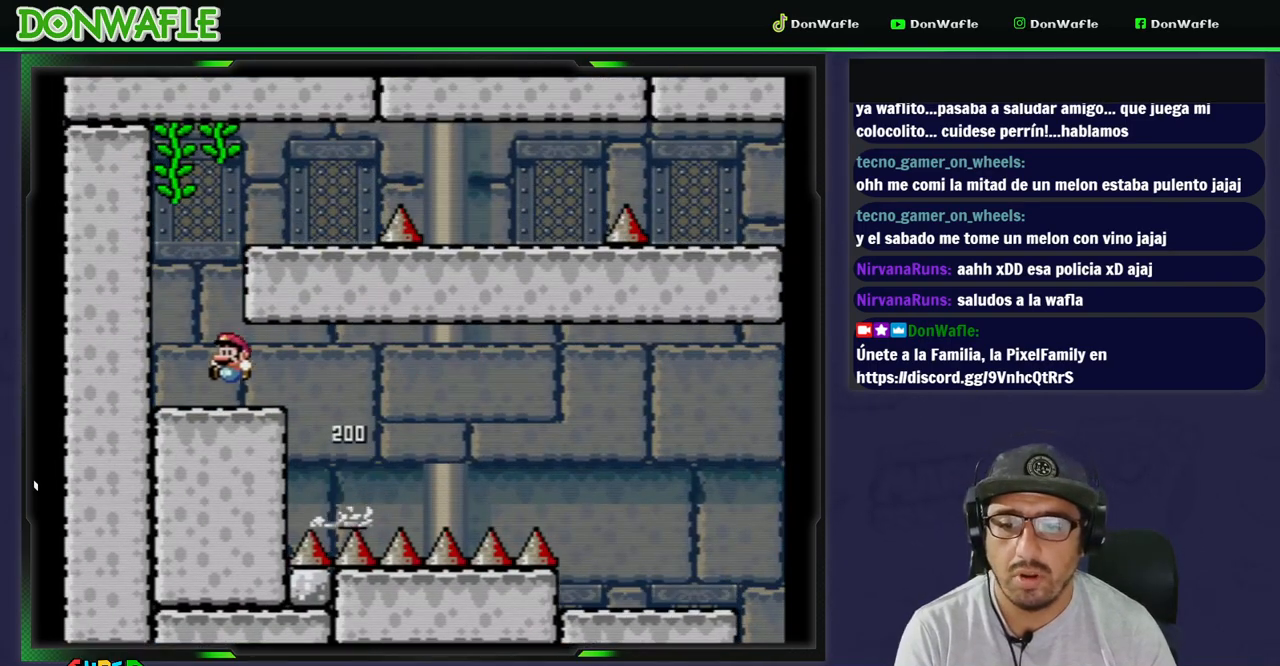
{"buttons": ["B", "Y", "DPAD_RIGHT"], "events": [[50, "DPAD_LEFT", "up"], [117, "B", "down"], [200, "DPAD_RIGHT", "down"]]}
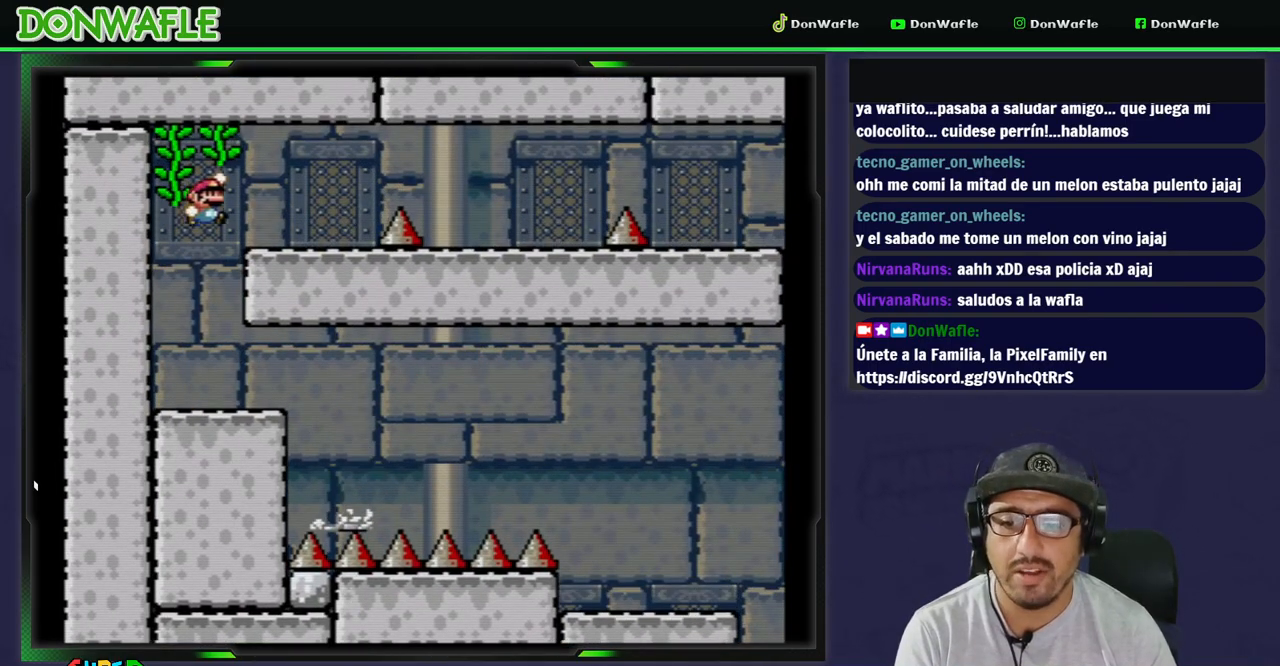
{"buttons": ["B", "Y", "DPAD_DOWN", "DPAD_RIGHT"], "events": [[50, "B", "up"], [283, "DPAD_DOWN", "down"], [317, "B", "down"]]}
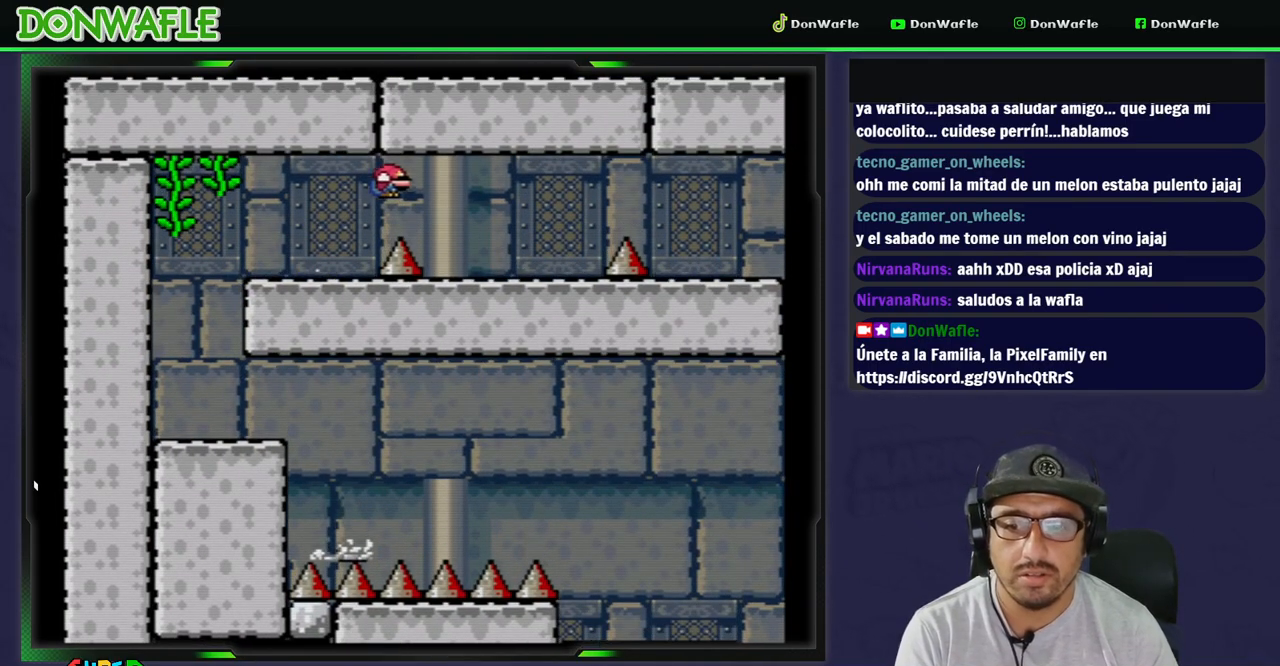
{"buttons": ["Y"], "events": [[17, "DPAD_DOWN", "up"], [167, "DPAD_RIGHT", "up"], [183, "B", "up"], [267, "DPAD_LEFT", "down"], [433, "DPAD_LEFT", "up"]]}
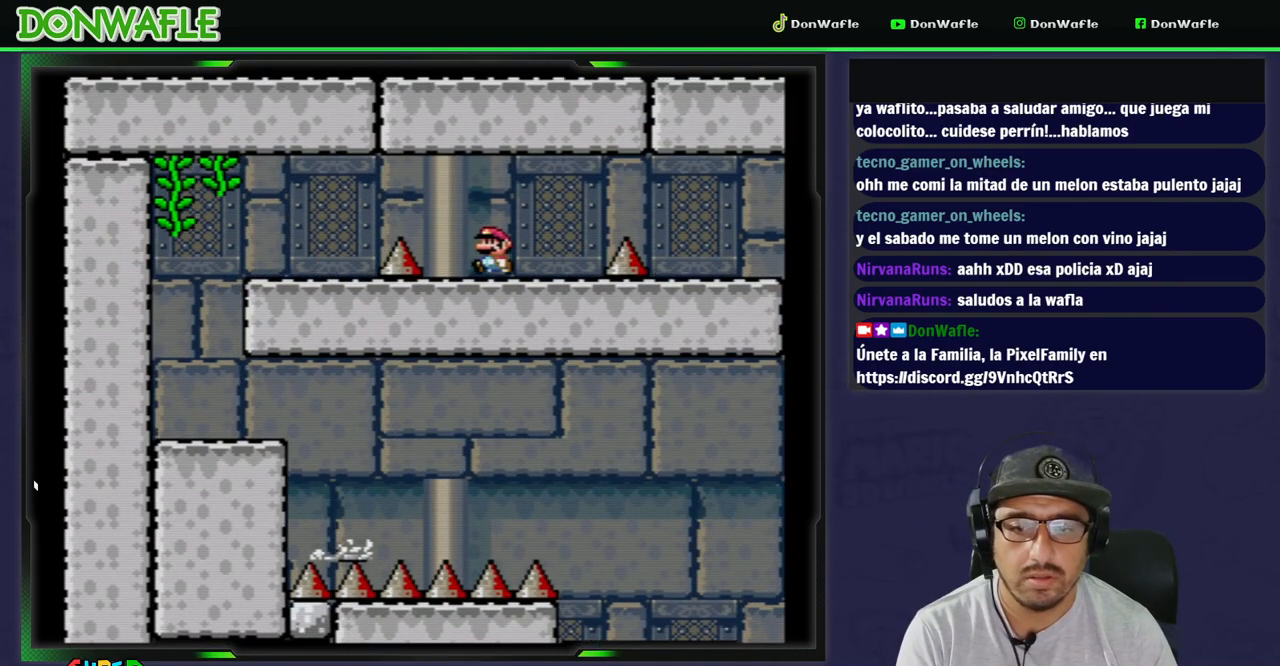
{"buttons": ["B", "Y", "DPAD_RIGHT"], "events": [[67, "DPAD_RIGHT", "down"], [400, "B", "down"]]}
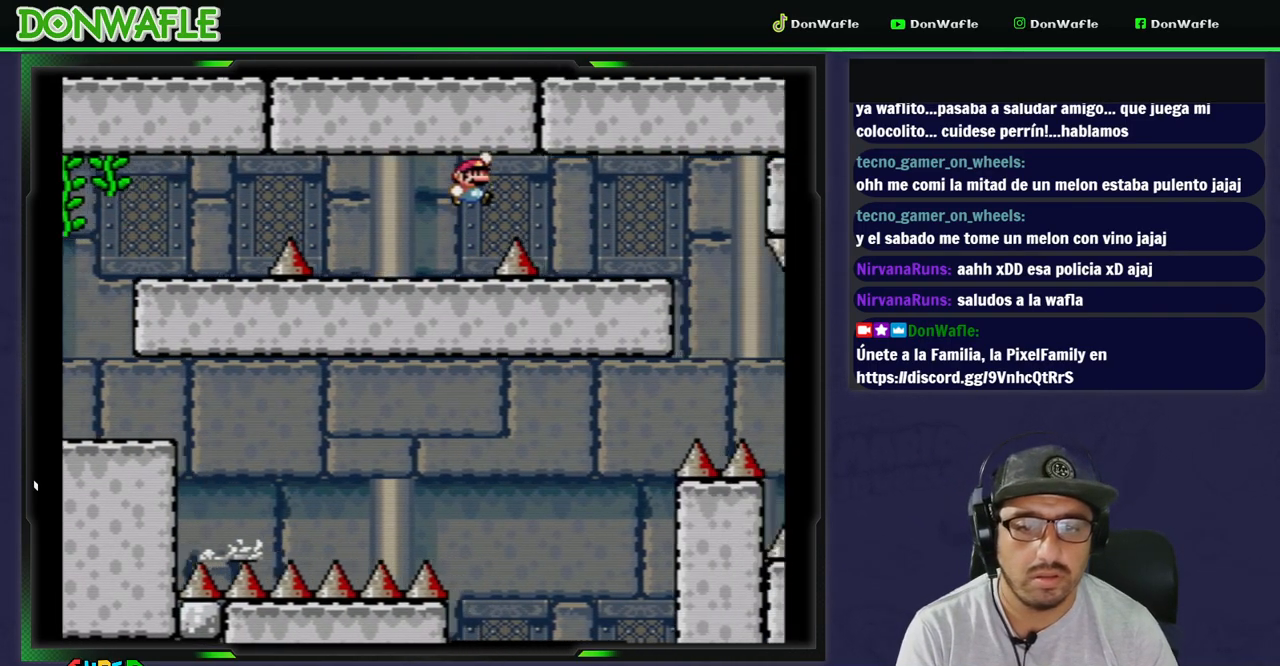
{"buttons": ["X"], "events": [[250, "DPAD_RIGHT", "up"], [300, "B", "up"], [333, "DPAD_LEFT", "down"], [350, "X", "down"], [350, "Y", "up"], [450, "DPAD_LEFT", "up"]]}
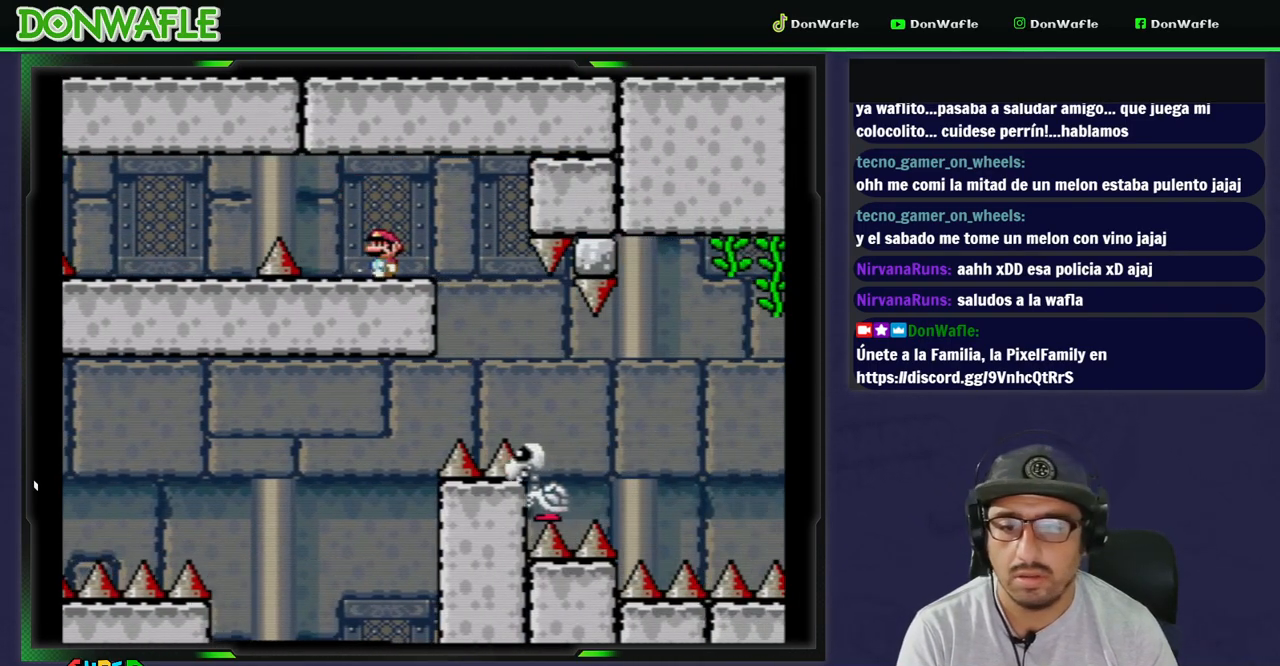
{"buttons": ["Y", "DPAD_RIGHT"], "events": [[67, "DPAD_RIGHT", "down"], [167, "DPAD_RIGHT", "up"], [233, "DPAD_RIGHT", "down"], [283, "A", "down"], [367, "A", "up"], [383, "X", "up"], [467, "Y", "down"]]}
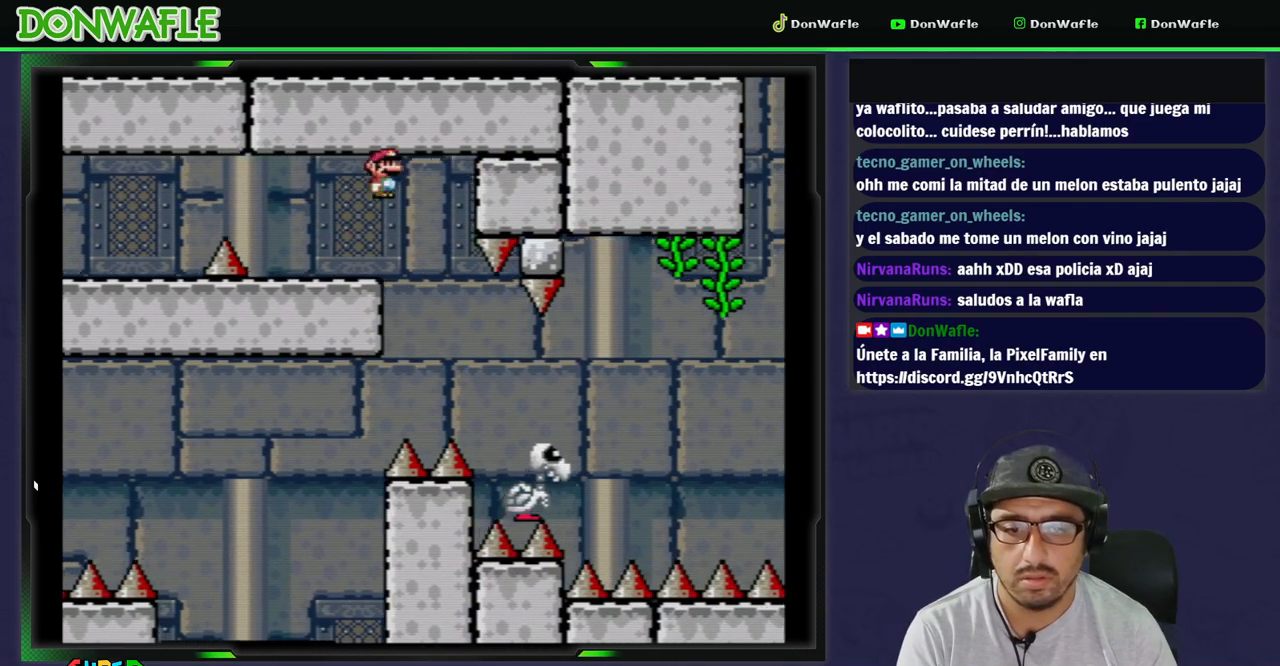
{"buttons": ["B", "Y", "DPAD_RIGHT"], "events": [[17, "B", "down"]]}
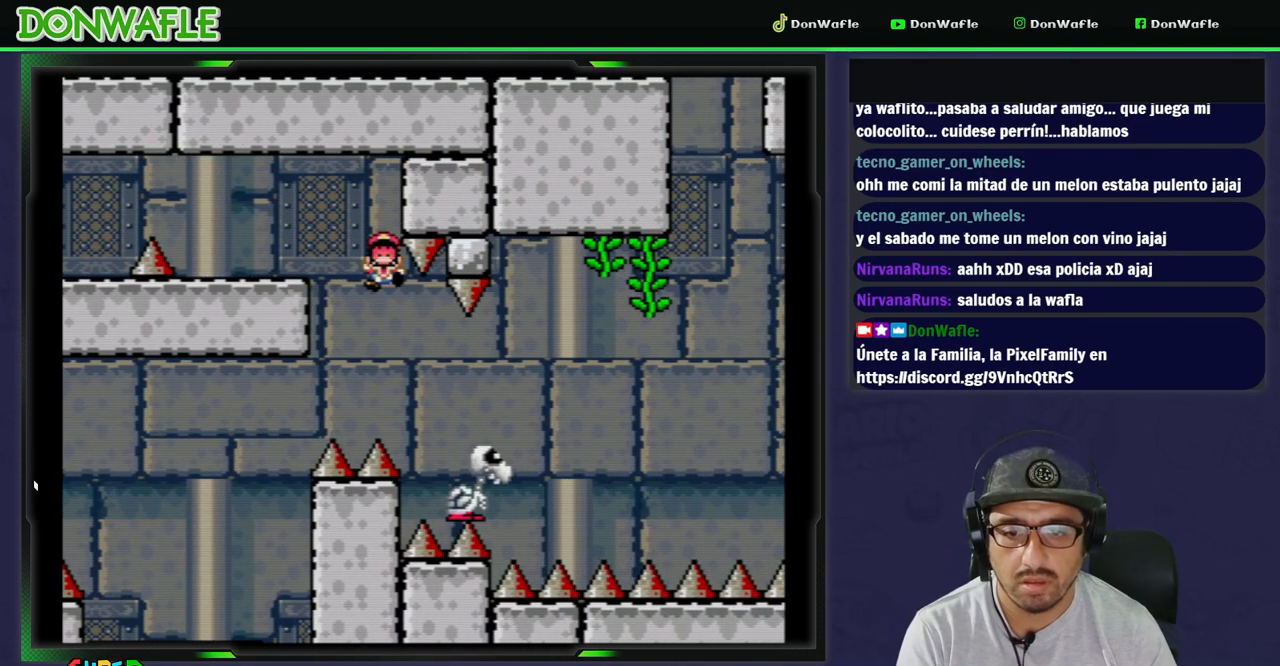
{"buttons": ["A"], "events": [[17, "DPAD_RIGHT", "up"], [150, "B", "up"], [150, "Y", "up"], [217, "A", "down"], [300, "A", "up"], [367, "A", "down"], [450, "A", "up"], [483, "A", "down"]]}
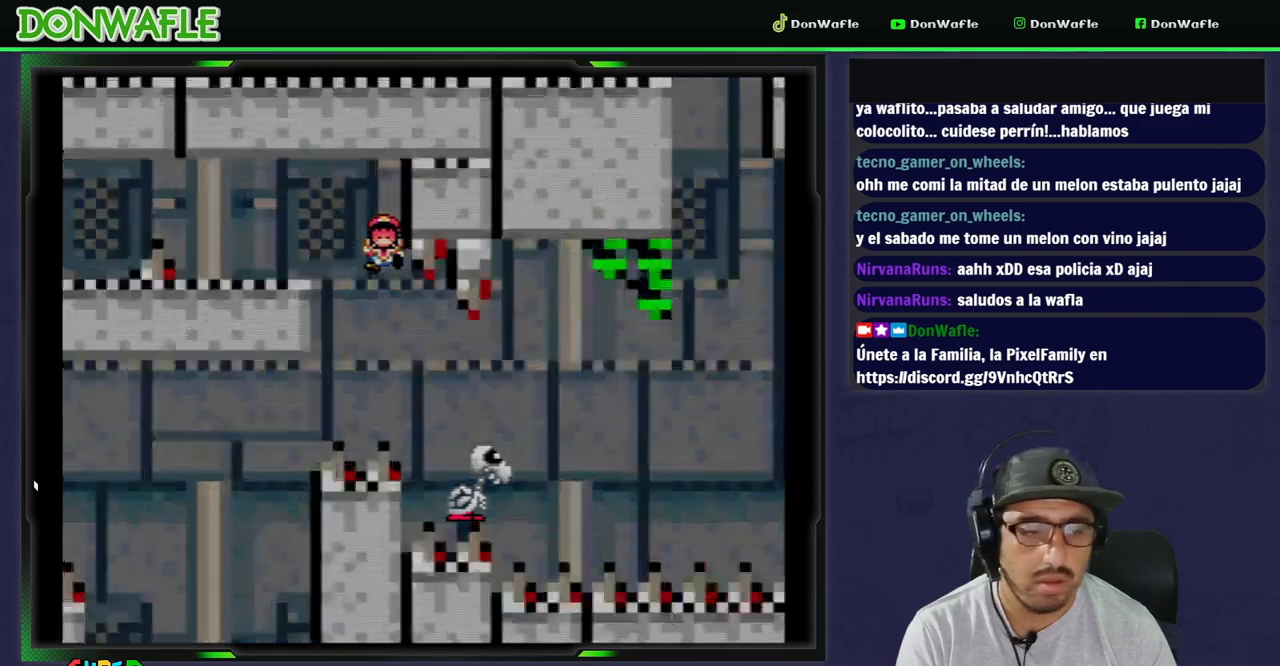
{"buttons": [], "events": [[50, "A", "up"], [200, "Y", "down"], [350, "Y", "up"]]}
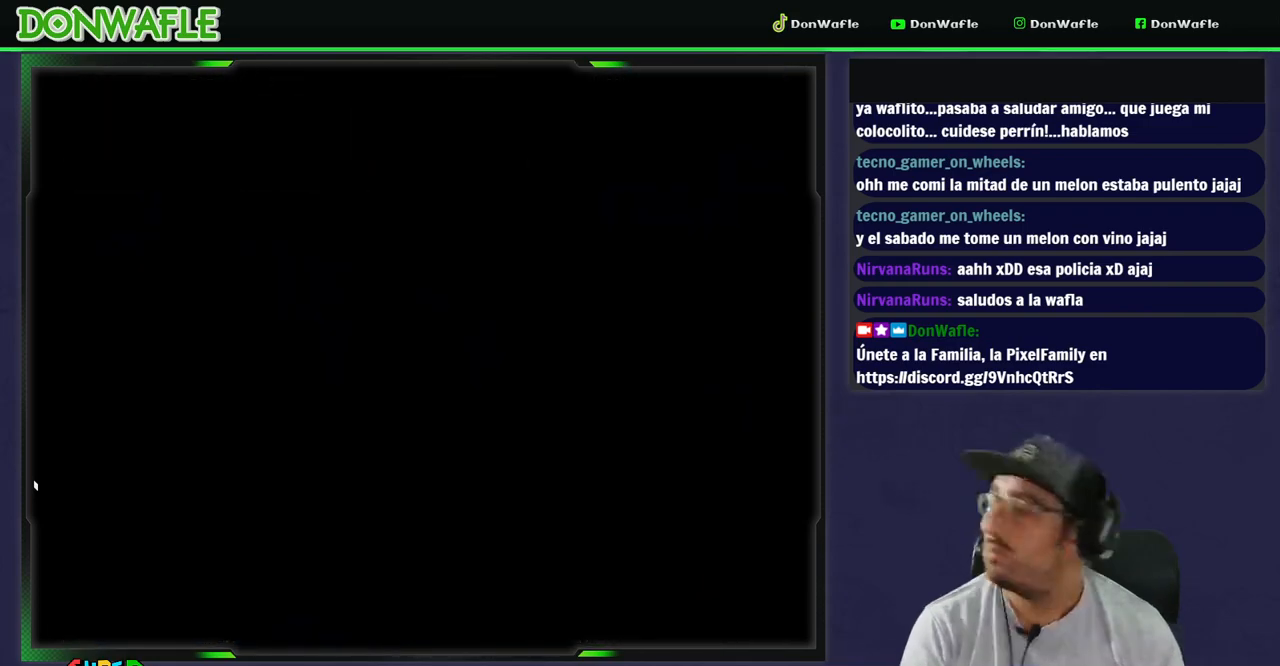
{"buttons": [], "events": []}
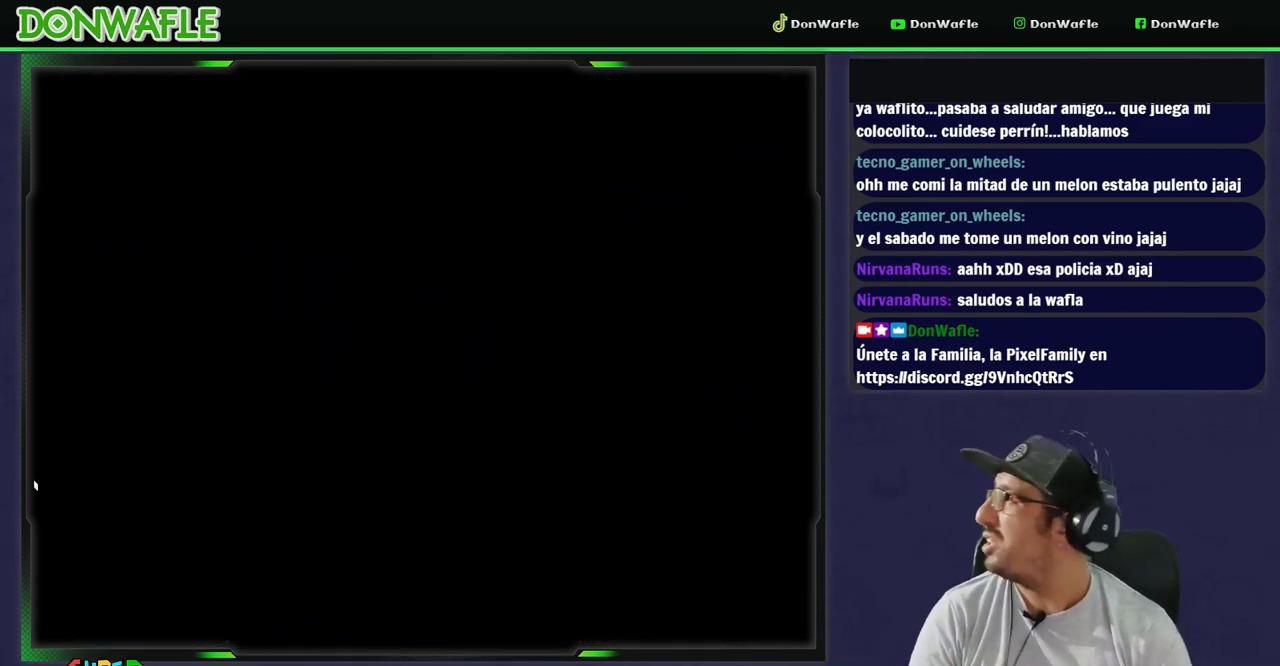
{"buttons": [], "events": []}
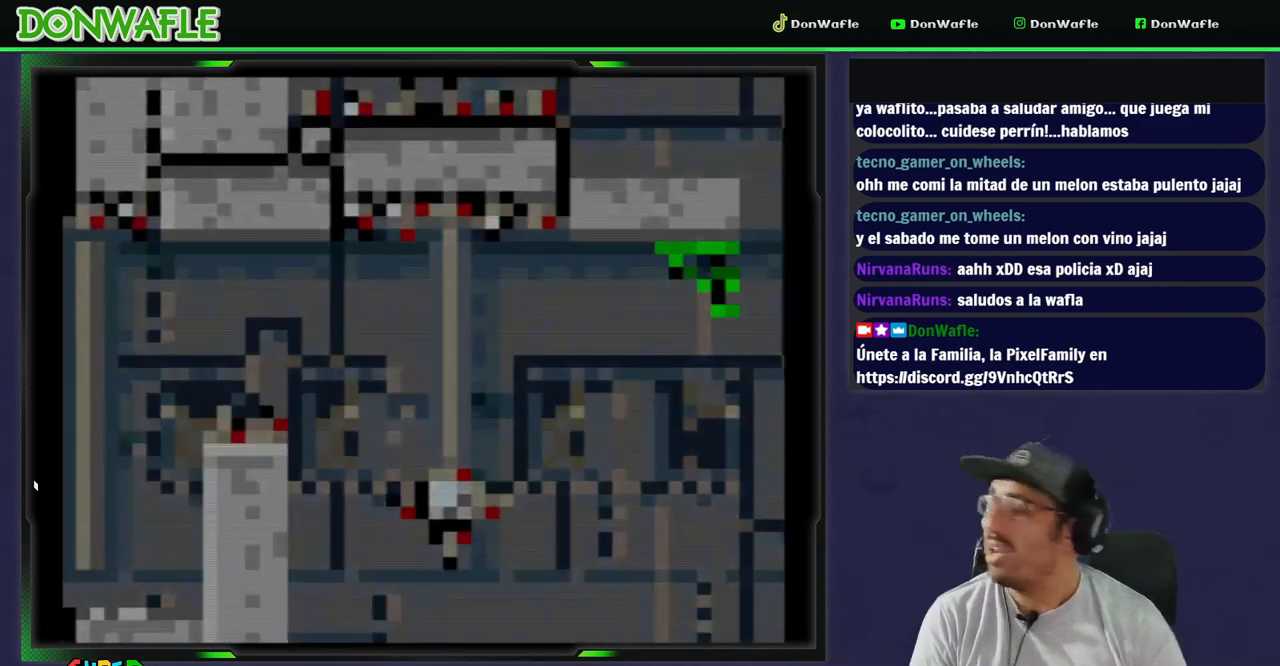
{"buttons": ["X"], "events": [[133, "Y", "down"], [183, "X", "down"], [200, "Y", "up"]]}
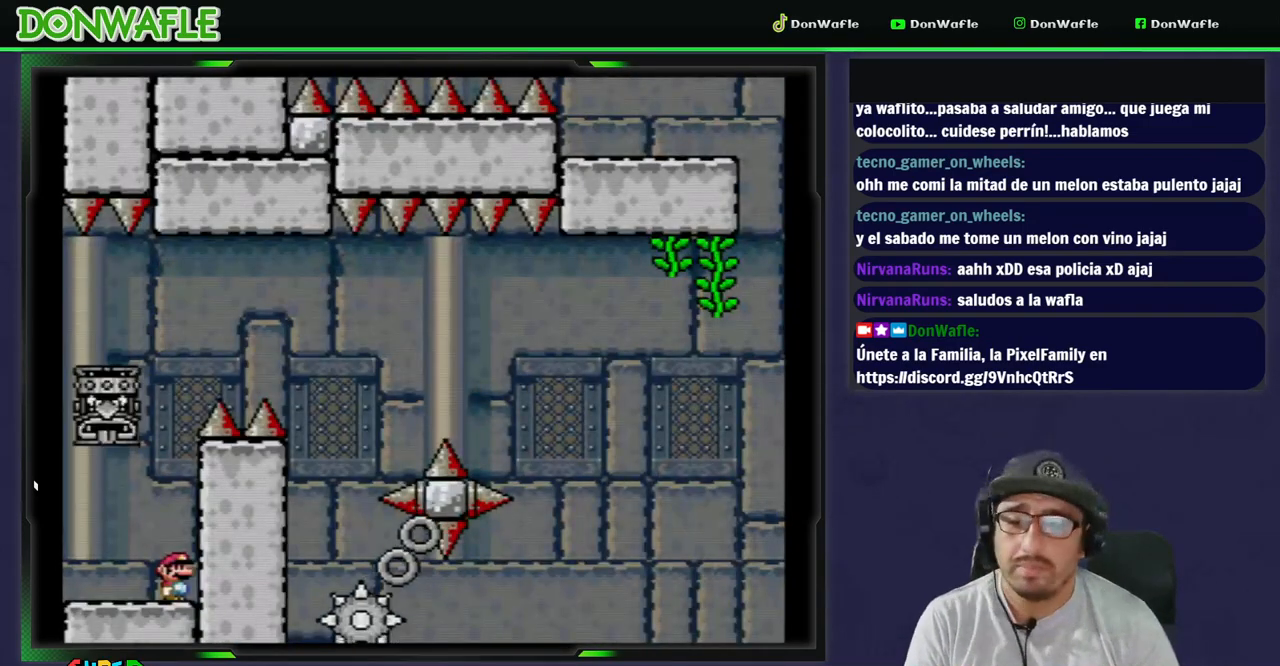
{"buttons": ["B", "Y", "DPAD_RIGHT"], "events": [[17, "A", "down"], [67, "DPAD_LEFT", "down"], [250, "A", "up"], [250, "X", "up"], [317, "Y", "down"], [333, "B", "down"], [333, "DPAD_LEFT", "up"], [417, "DPAD_RIGHT", "down"]]}
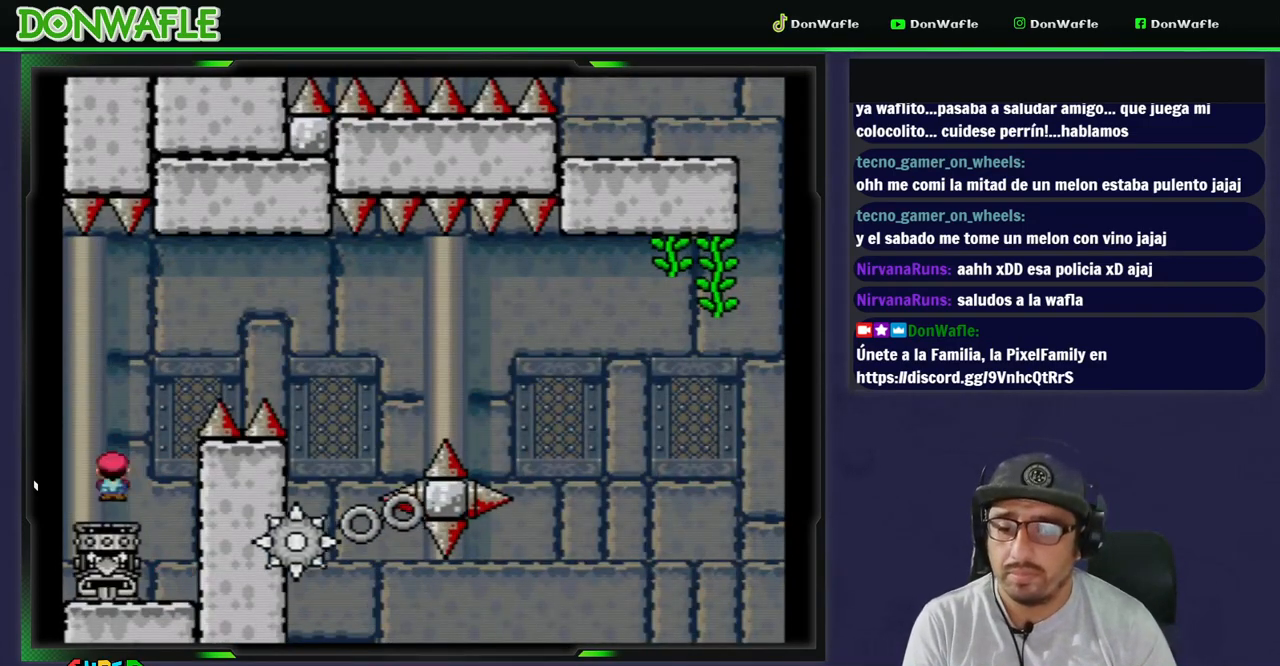
{"buttons": ["B", "Y", "DPAD_RIGHT"], "events": []}
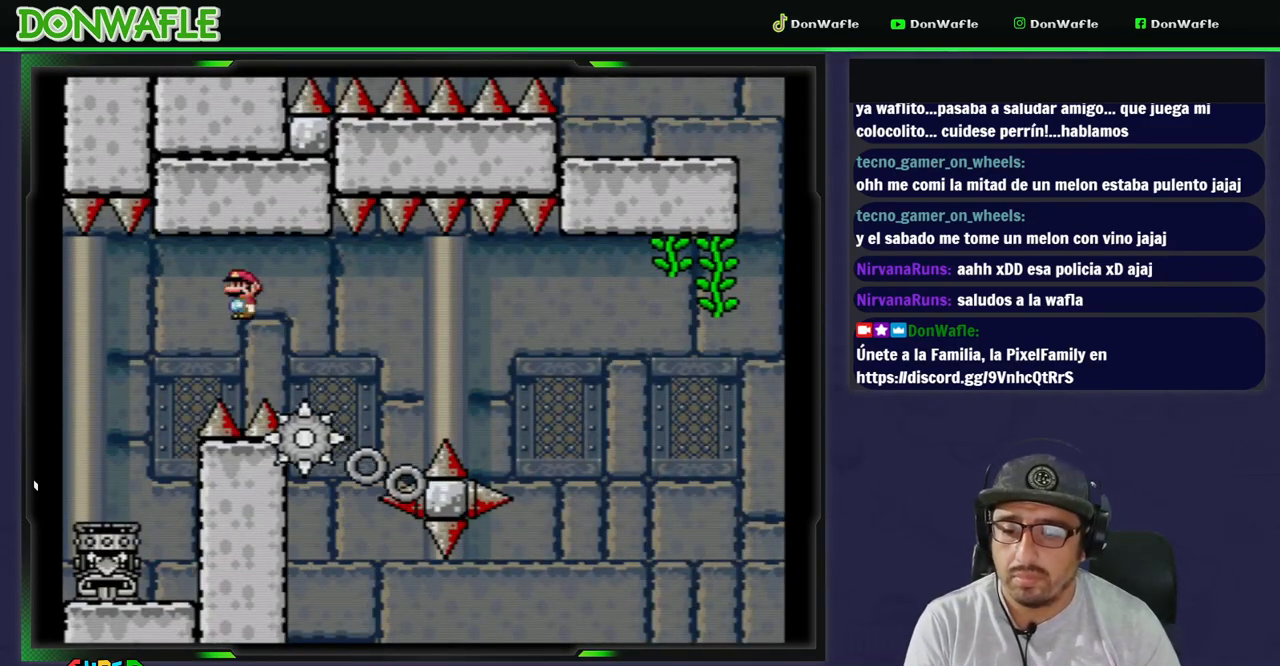
{"buttons": ["Y", "DPAD_RIGHT"], "events": [[200, "DPAD_RIGHT", "up"], [217, "B", "up"], [300, "DPAD_LEFT", "down"], [367, "DPAD_LEFT", "up"], [467, "DPAD_RIGHT", "down"]]}
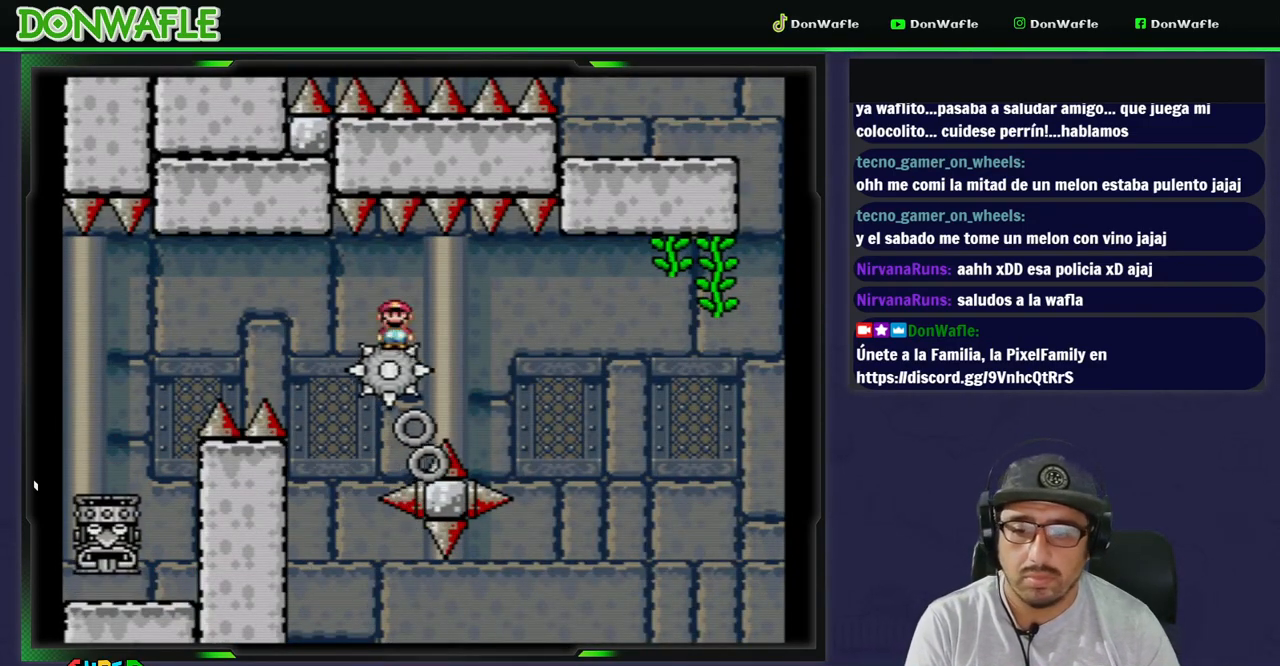
{"buttons": ["Y", "DPAD_LEFT"], "events": [[67, "DPAD_RIGHT", "up"], [483, "DPAD_LEFT", "down"]]}
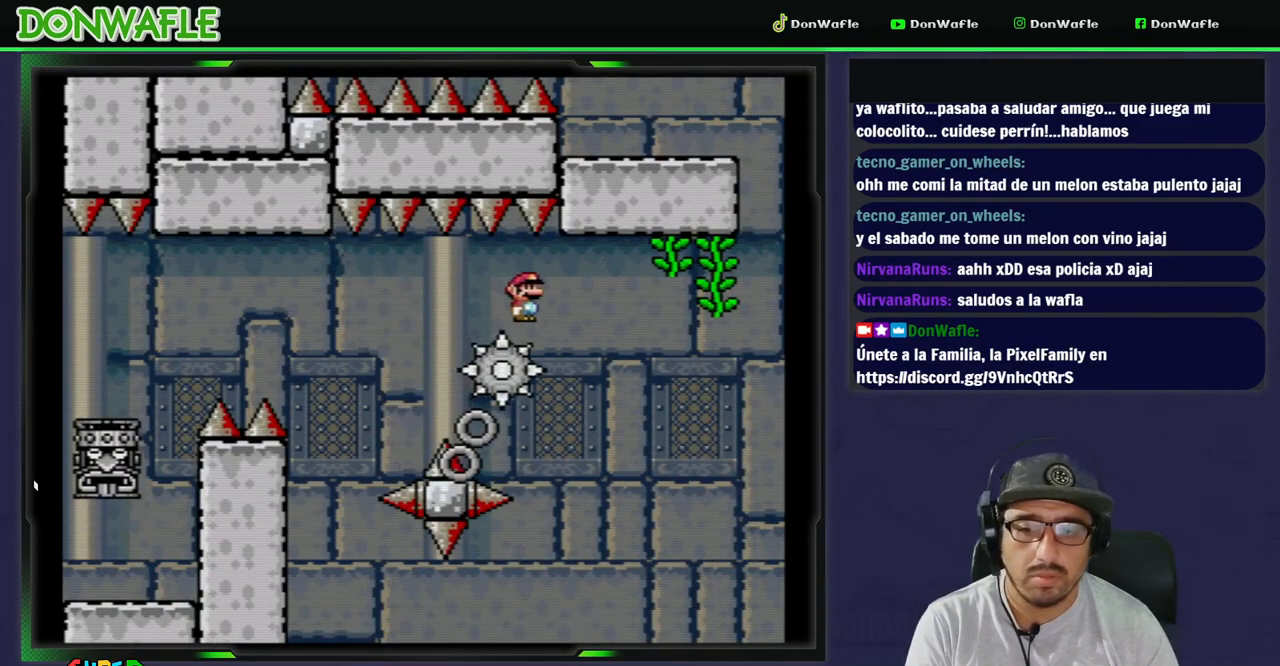
{"buttons": ["B", "Y", "DPAD_RIGHT"], "events": [[67, "DPAD_LEFT", "up"], [167, "DPAD_RIGHT", "down"], [267, "DPAD_RIGHT", "up"], [367, "B", "down"], [450, "DPAD_RIGHT", "down"]]}
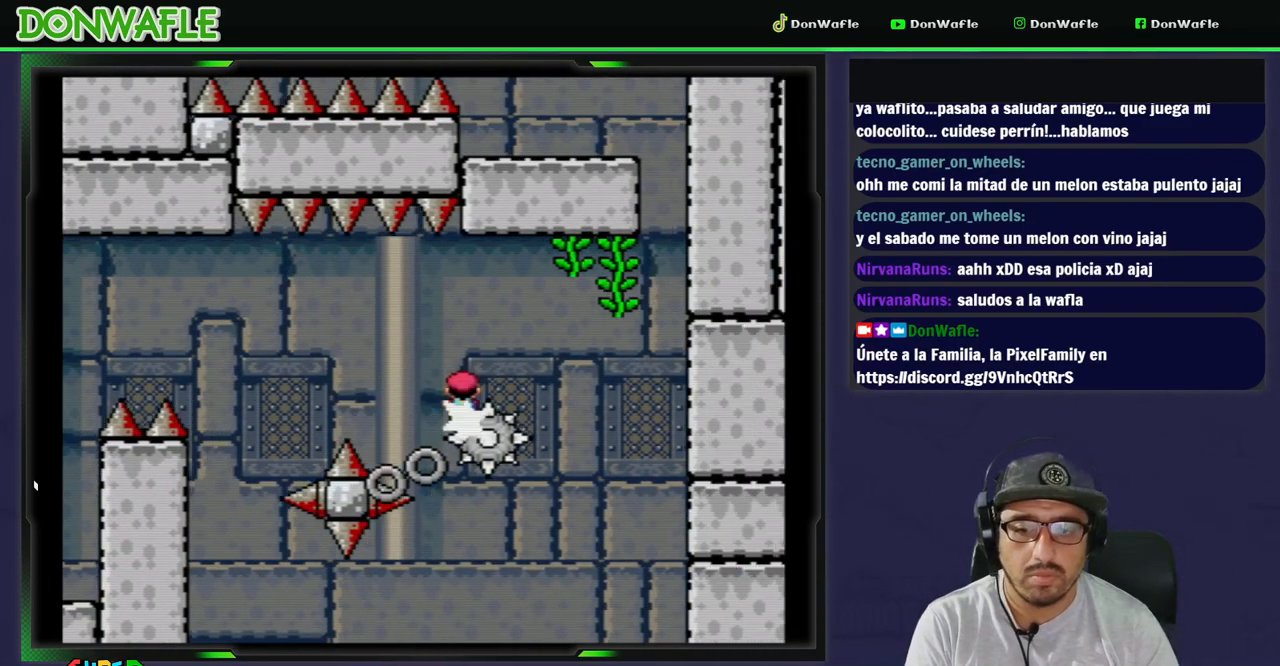
{"buttons": ["B", "Y", "DPAD_UP"], "events": [[450, "DPAD_UP", "down"], [500, "DPAD_RIGHT", "up"]]}
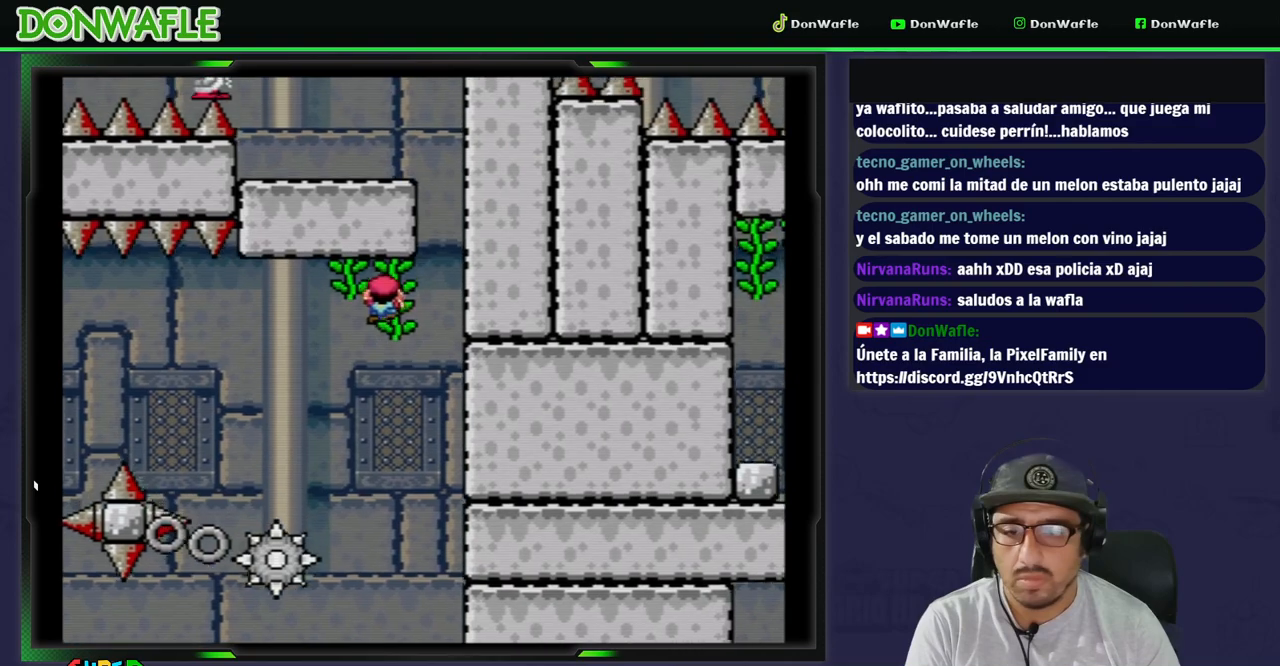
{"buttons": ["Y", "DPAD_DOWN"], "events": [[150, "B", "up"], [150, "DPAD_UP", "up"], [333, "DPAD_RIGHT", "down"], [417, "DPAD_RIGHT", "up"], [500, "DPAD_DOWN", "down"]]}
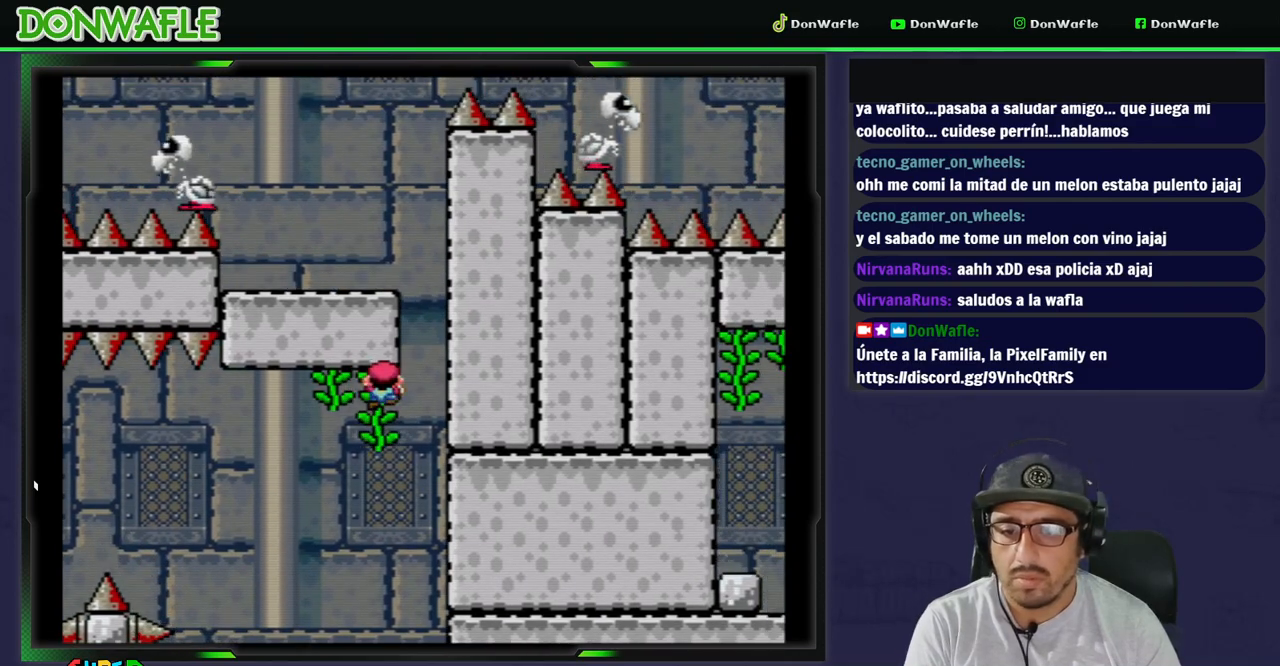
{"buttons": ["Y", "DPAD_DOWN"], "events": [[183, "DPAD_DOWN", "up"], [467, "DPAD_DOWN", "down"]]}
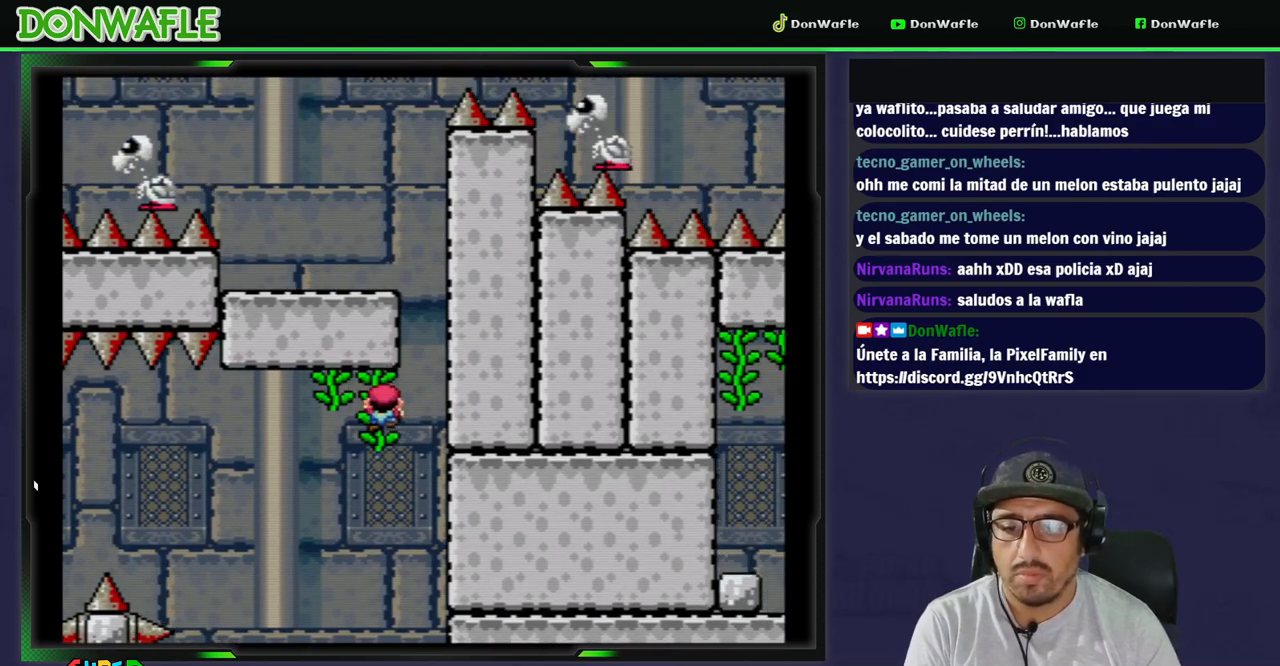
{"buttons": ["B", "Y", "DPAD_LEFT"], "events": [[67, "DPAD_DOWN", "up"], [217, "DPAD_RIGHT", "down"], [300, "B", "down"], [433, "DPAD_RIGHT", "up"], [450, "DPAD_LEFT", "down"]]}
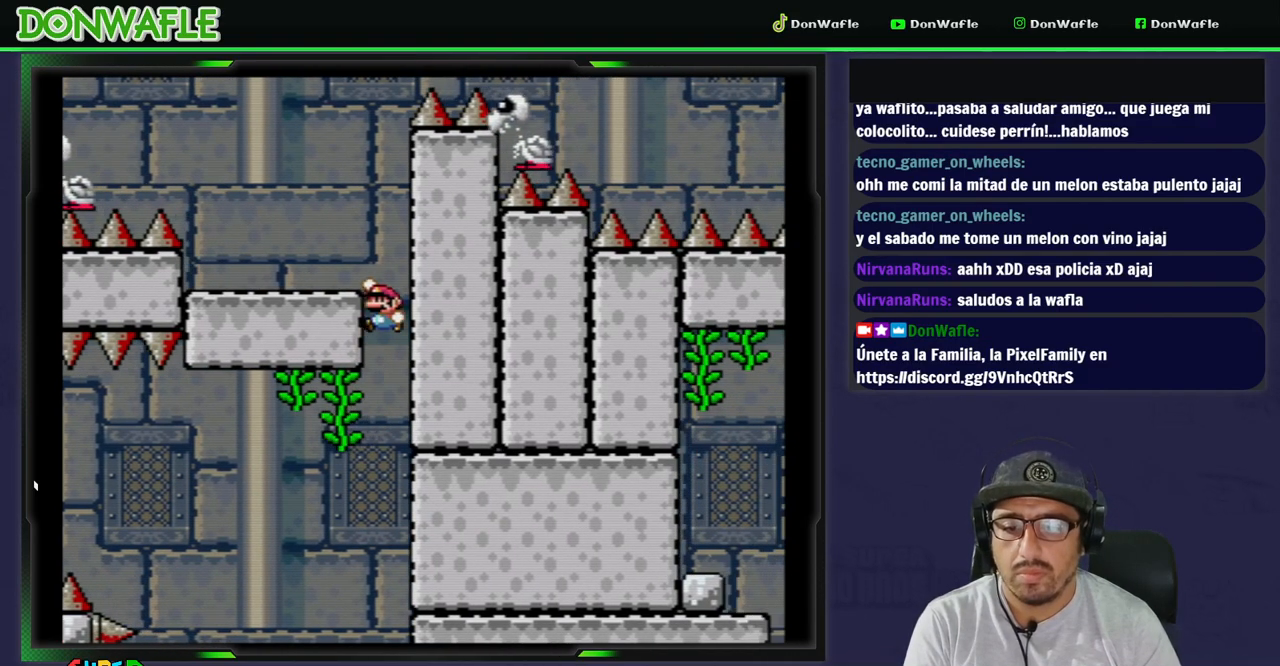
{"buttons": ["Y", "DPAD_LEFT"], "events": [[300, "B", "up"]]}
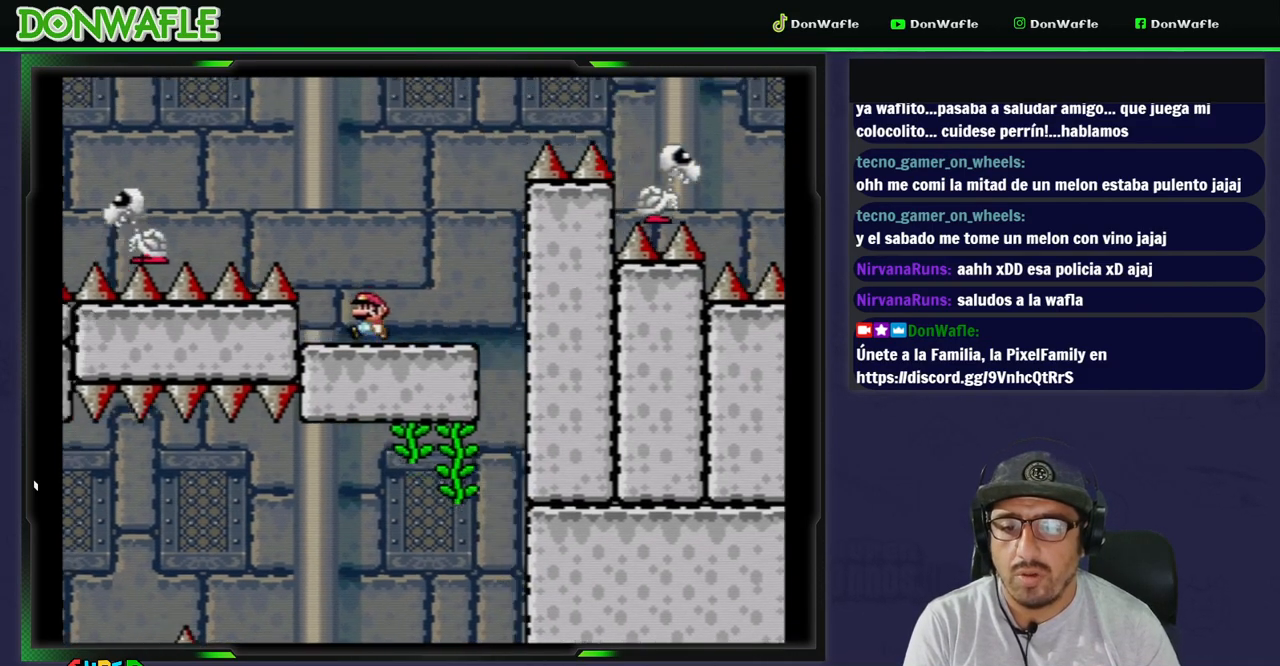
{"buttons": ["B", "Y", "DPAD_LEFT"], "events": [[17, "B", "down"]]}
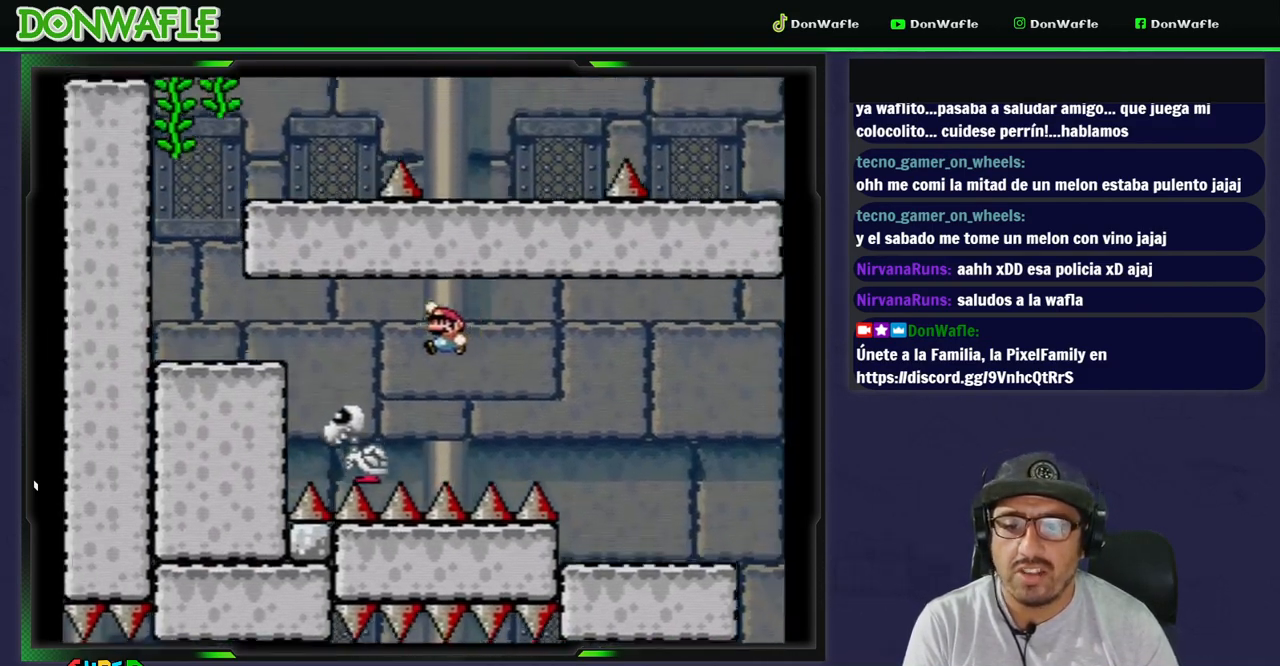
{"buttons": ["Y", "DPAD_LEFT"], "events": [[467, "B", "up"]]}
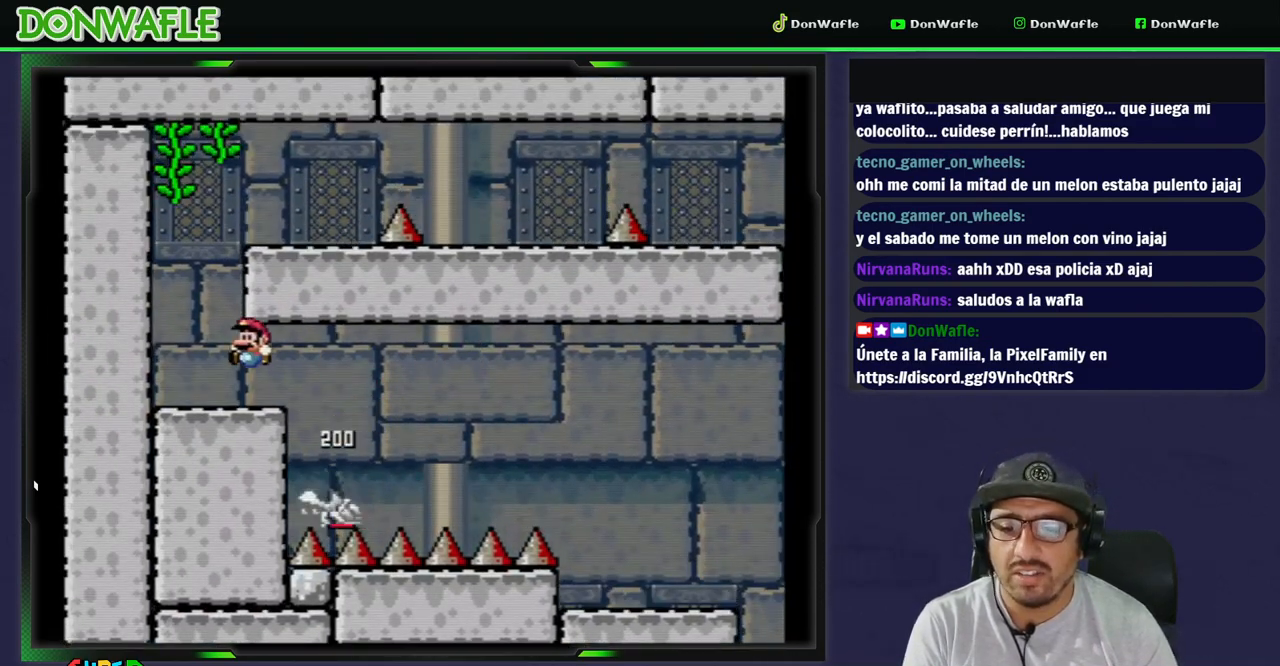
{"buttons": ["B", "Y", "DPAD_RIGHT"], "events": [[67, "DPAD_LEFT", "up"], [183, "B", "down"], [200, "DPAD_RIGHT", "down"]]}
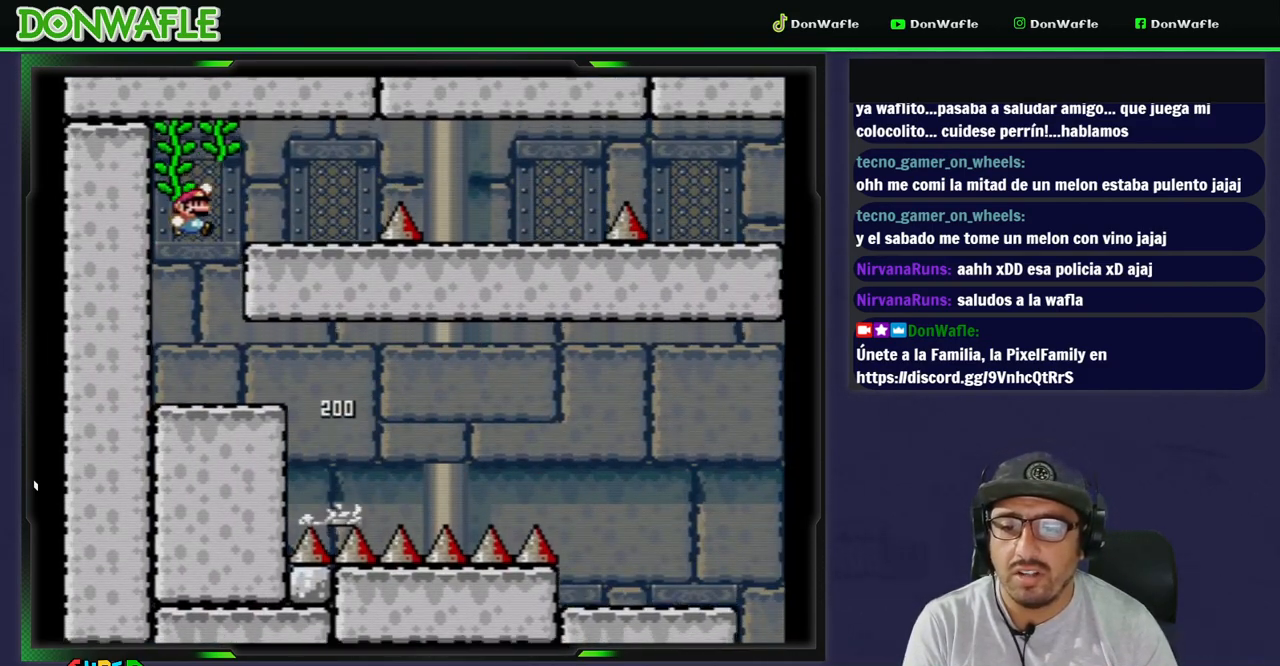
{"buttons": ["B", "Y", "DPAD_DOWN", "DPAD_RIGHT"], "events": [[67, "B", "up"], [300, "DPAD_DOWN", "down"], [400, "B", "down"]]}
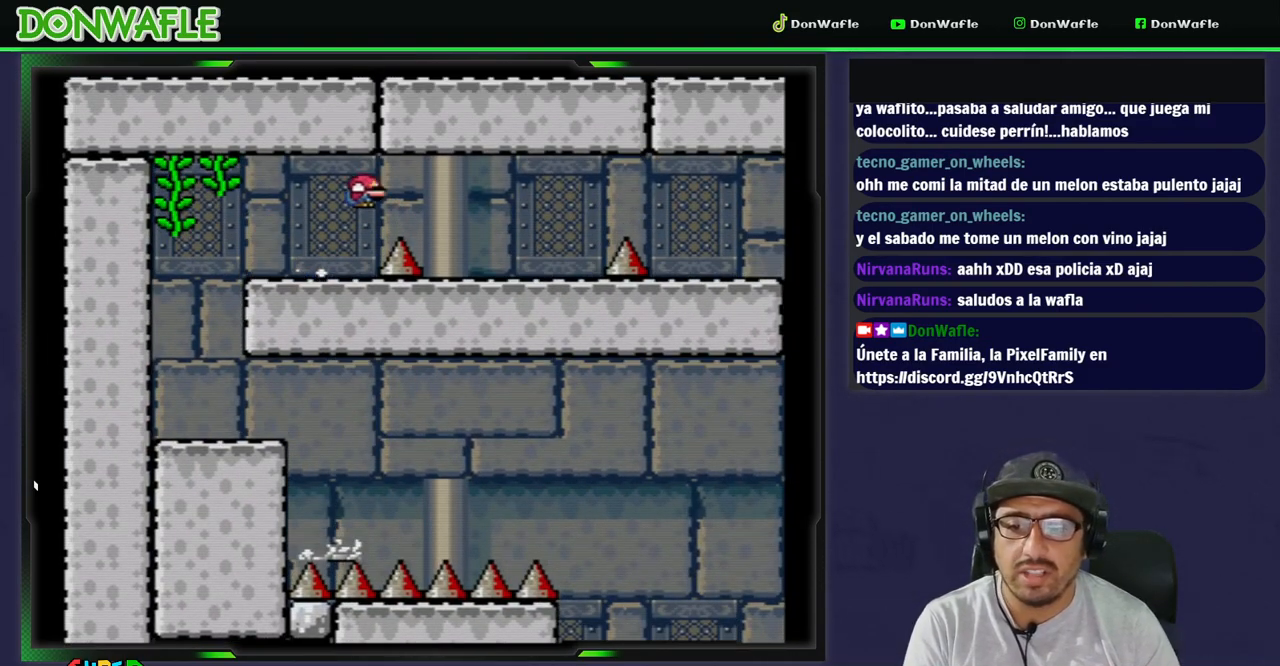
{"buttons": ["Y"], "events": [[150, "DPAD_DOWN", "up"], [217, "DPAD_RIGHT", "up"], [300, "B", "up"], [300, "DPAD_LEFT", "down"], [450, "DPAD_LEFT", "up"]]}